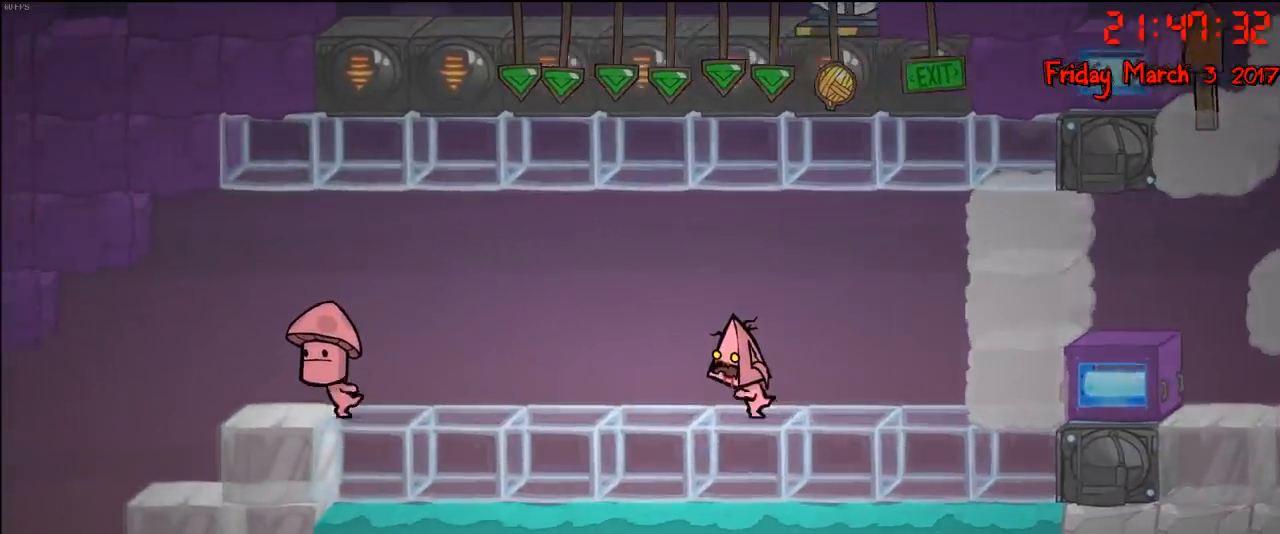
Gameplay with a controller (Xbox layout); each line is a JSON object with the inputs held at the frame after it. "events" lists button and stick changes between this image and that frame as [ms after this image, input, new state], when the widget could be followed in between.
{"buttons": [], "left_stick": "left", "right_stick": "center", "events": []}
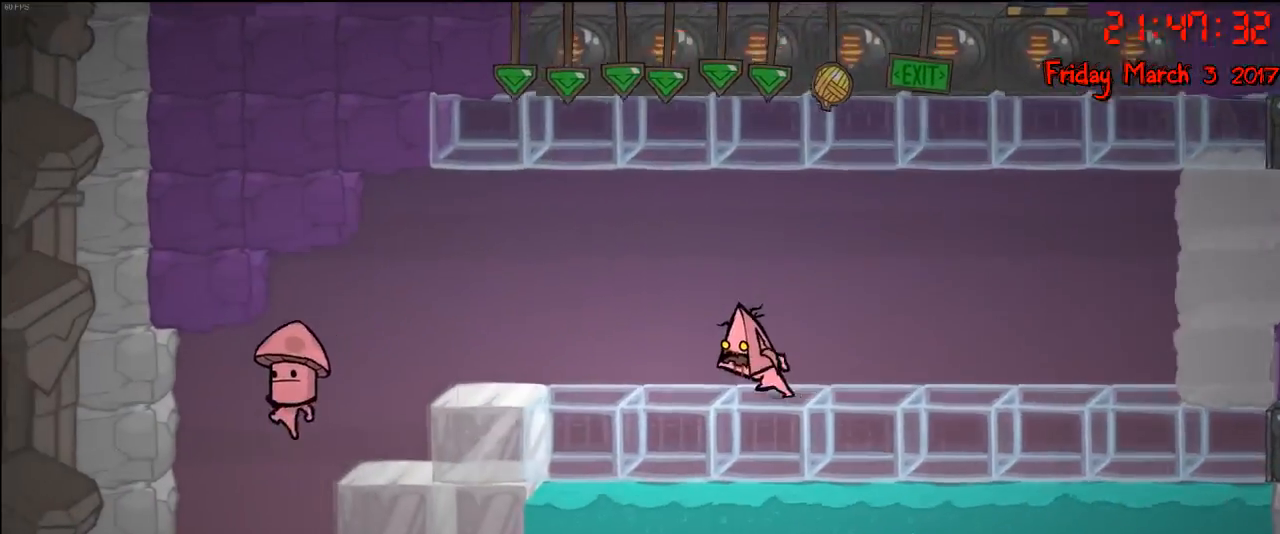
{"buttons": [], "left_stick": "left", "right_stick": "center", "events": []}
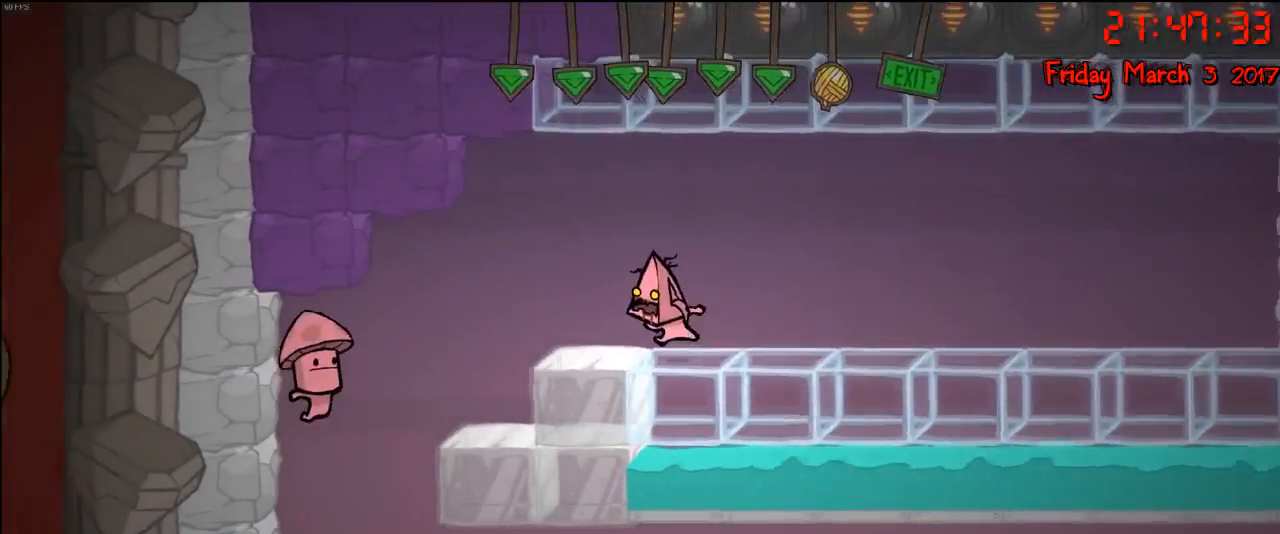
{"buttons": [], "left_stick": "left", "right_stick": "center", "events": []}
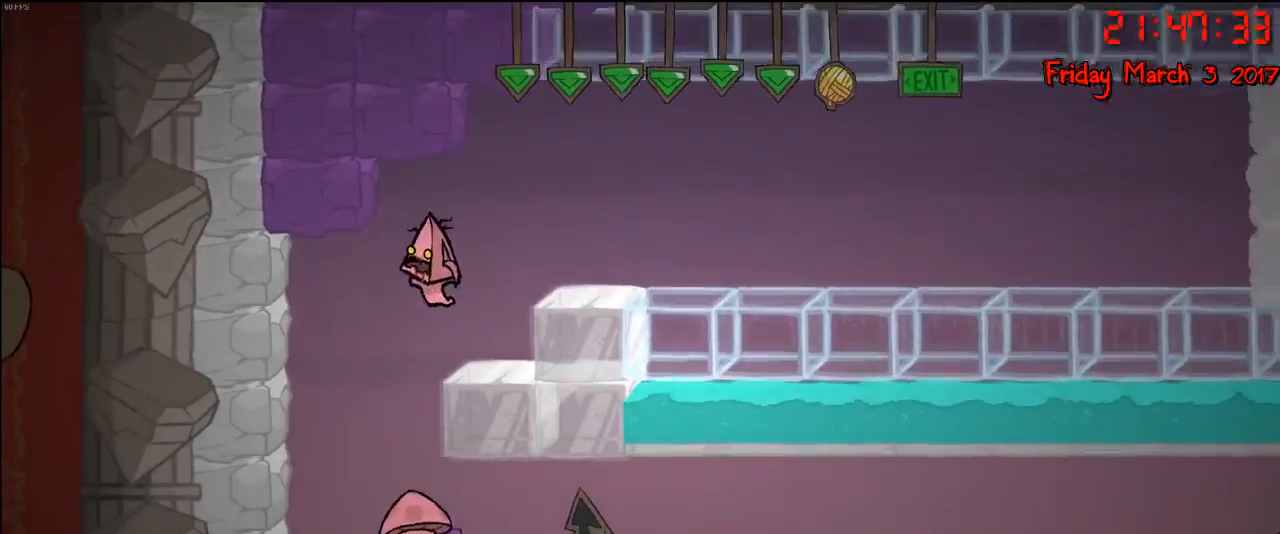
{"buttons": [], "left_stick": "right", "right_stick": "center", "events": [[383, "left_stick", "center"], [433, "left_stick", "right"]]}
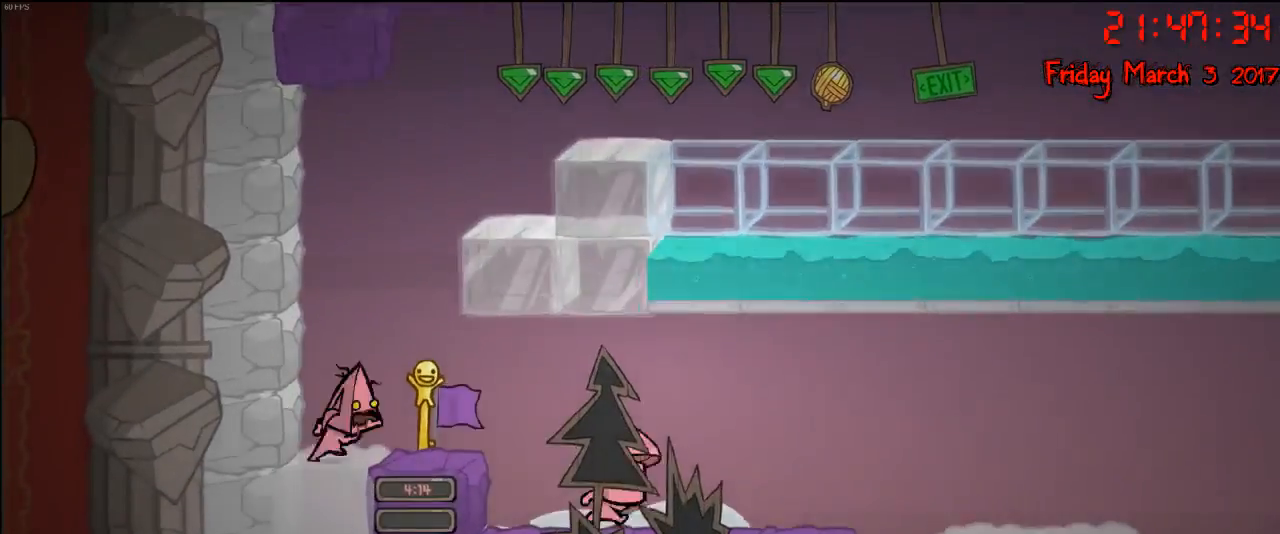
{"buttons": [], "left_stick": "right", "right_stick": "center", "events": []}
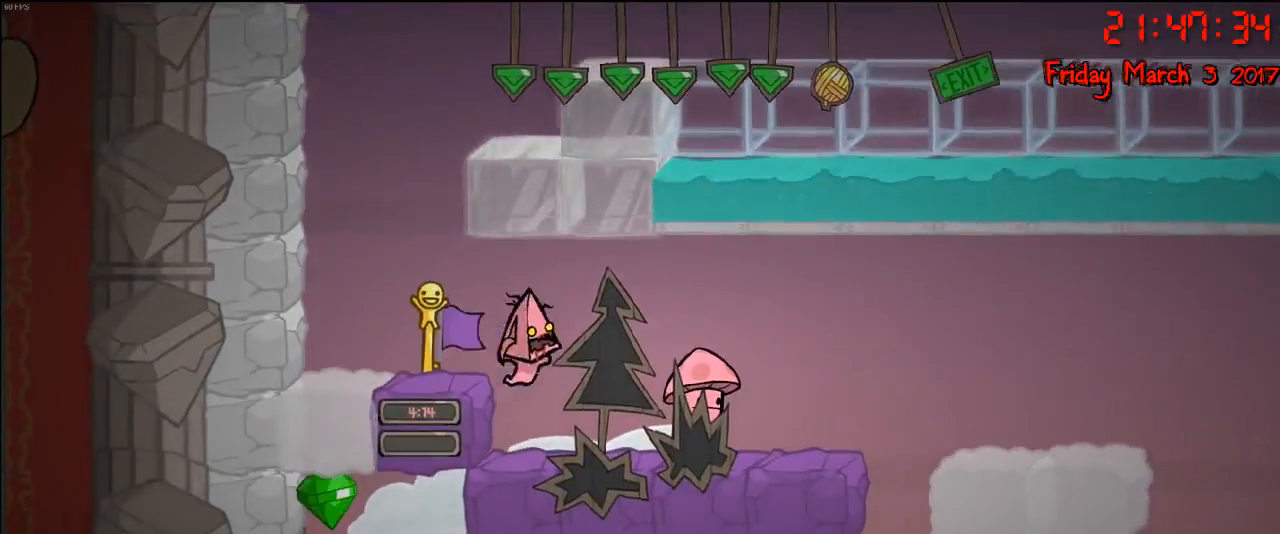
{"buttons": [], "left_stick": "center", "right_stick": "center", "events": [[133, "left_stick", "center"]]}
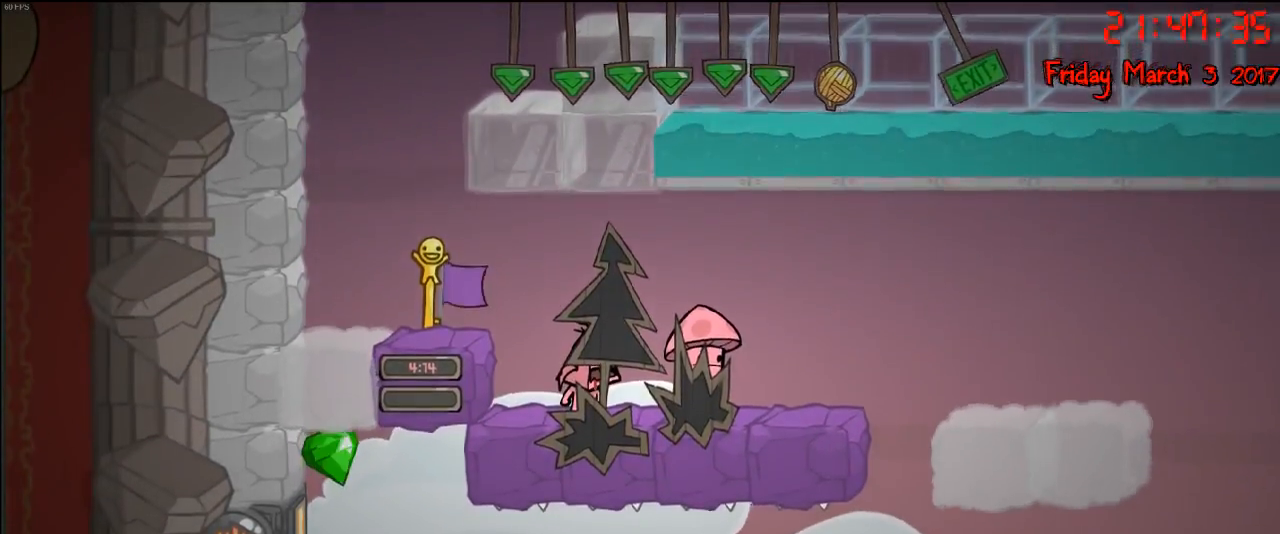
{"buttons": [], "left_stick": "center", "right_stick": "center", "events": []}
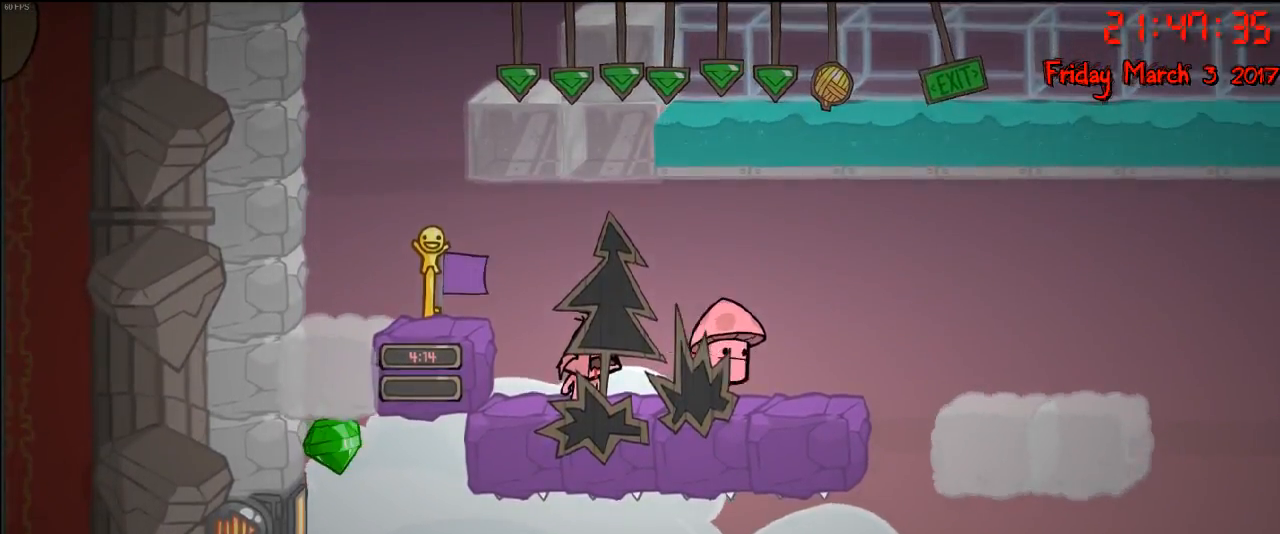
{"buttons": [], "left_stick": "right", "right_stick": "center", "events": [[350, "left_stick", "right"]]}
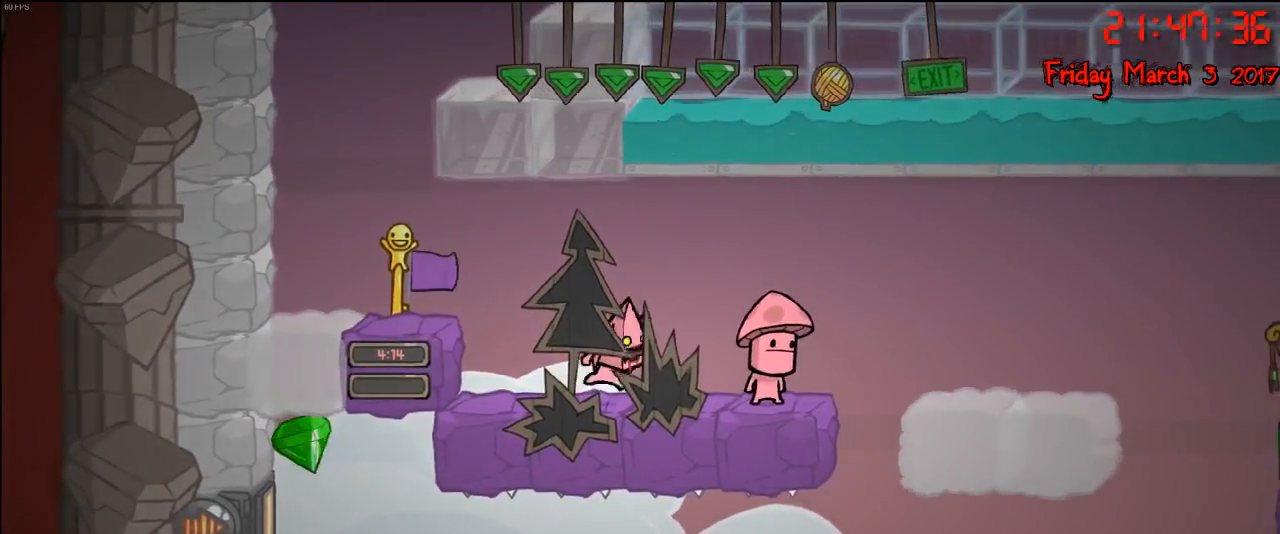
{"buttons": [], "left_stick": "center", "right_stick": "center", "events": [[33, "left_stick", "center"]]}
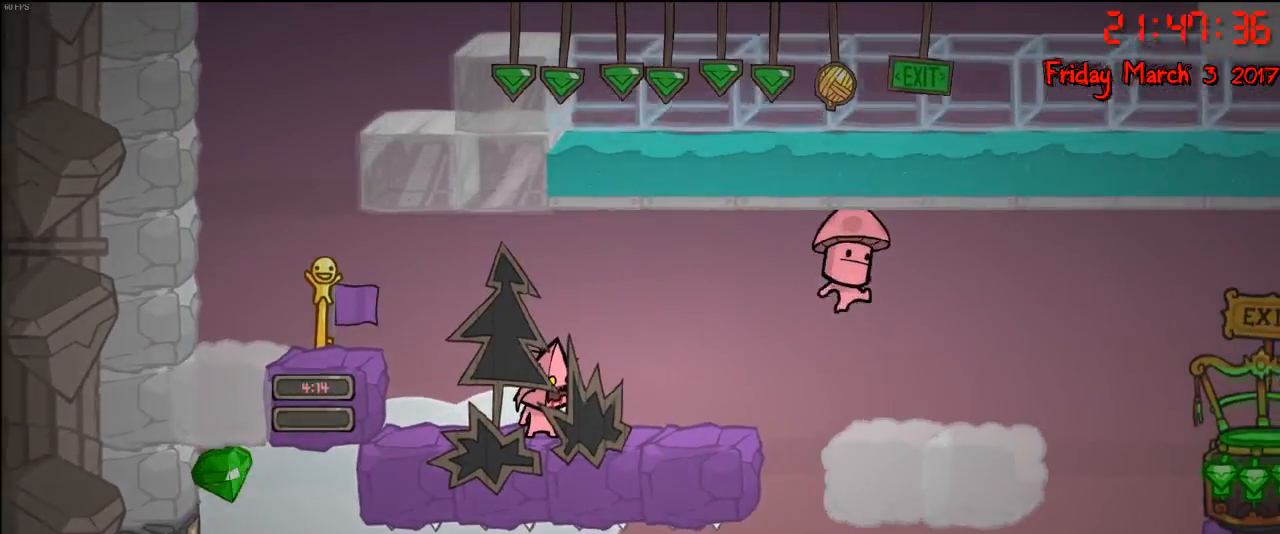
{"buttons": [], "left_stick": "center", "right_stick": "center", "events": []}
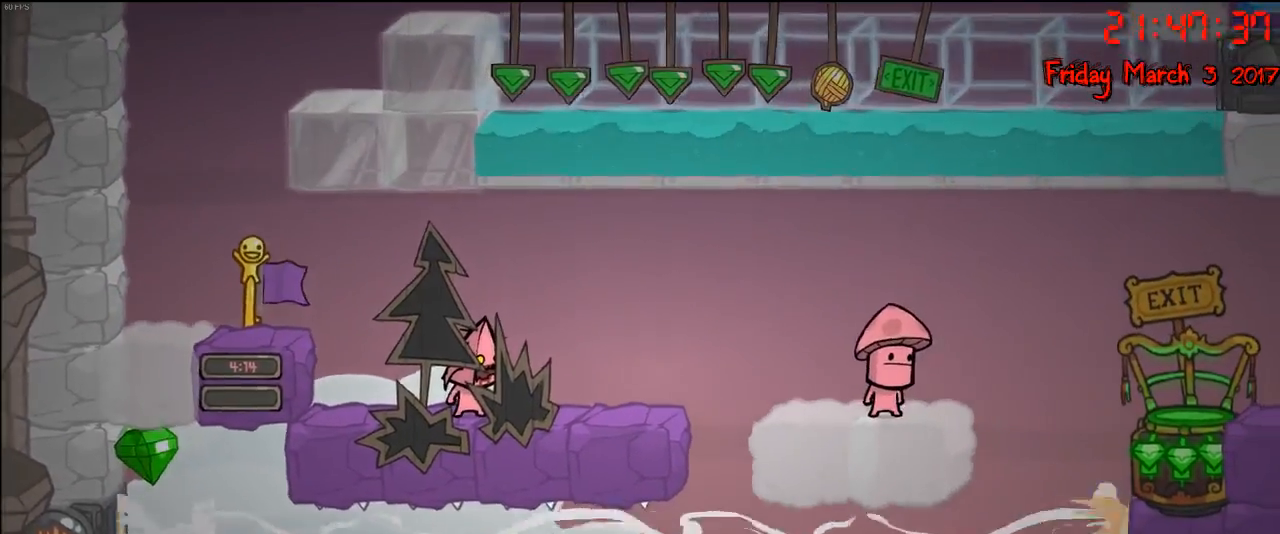
{"buttons": [], "left_stick": "left", "right_stick": "center", "events": [[383, "left_stick", "left"]]}
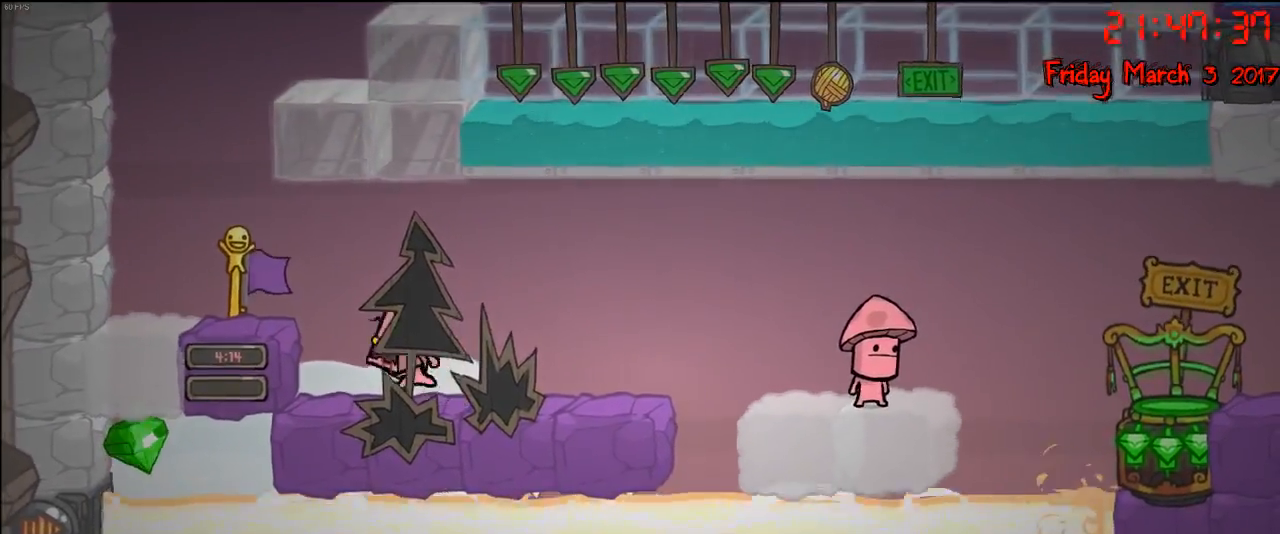
{"buttons": [], "left_stick": "left", "right_stick": "center", "events": [[67, "A", "down"], [183, "A", "up"], [283, "A", "down"], [417, "A", "up"]]}
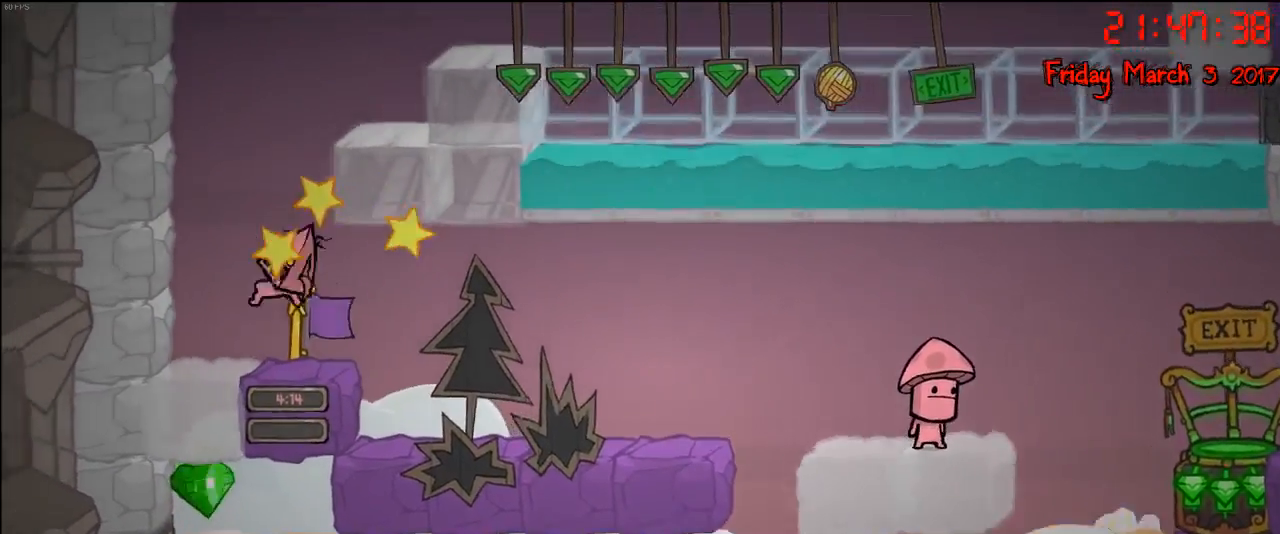
{"buttons": ["A"], "left_stick": "right", "right_stick": "center", "events": [[100, "left_stick", "center"], [300, "A", "down"], [383, "left_stick", "right"], [433, "A", "up"], [500, "A", "down"]]}
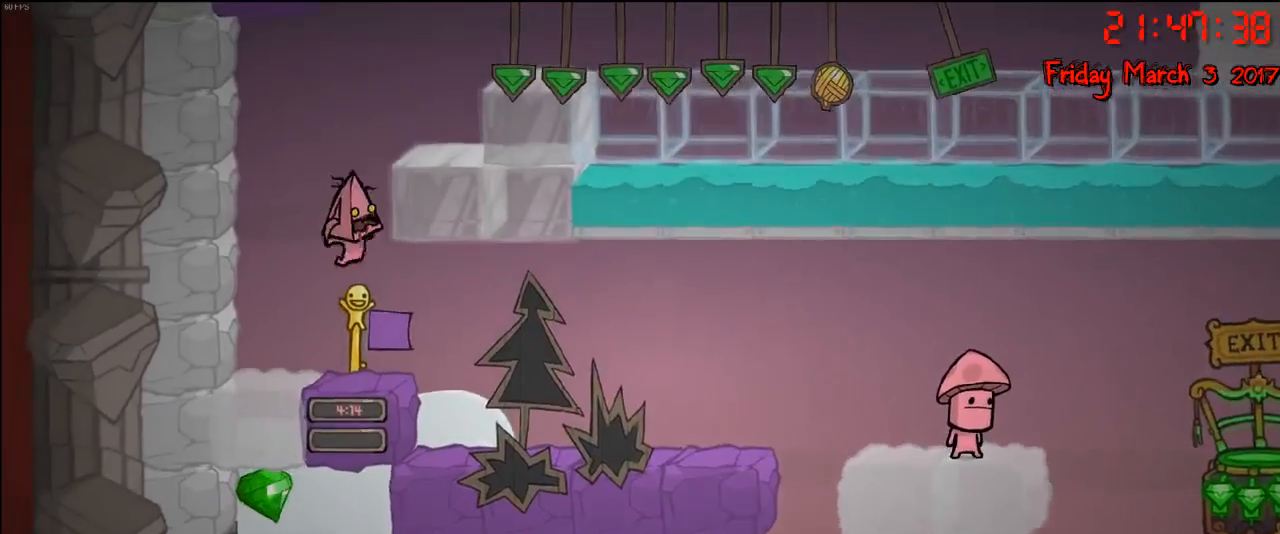
{"buttons": [], "left_stick": "right", "right_stick": "center", "events": [[300, "A", "up"]]}
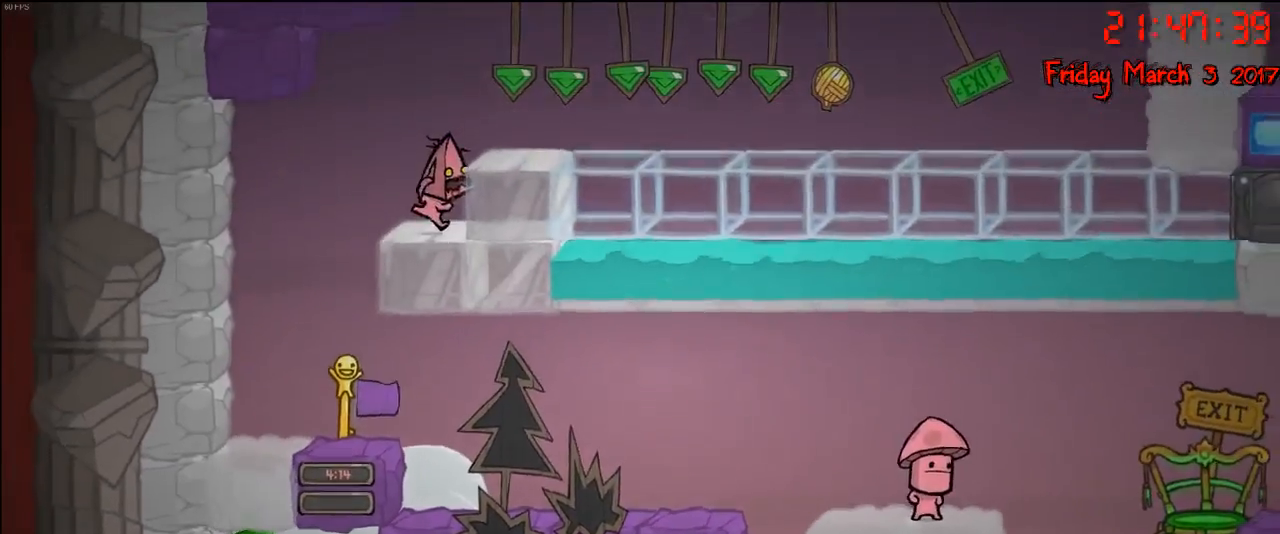
{"buttons": [], "left_stick": "right", "right_stick": "center", "events": [[67, "A", "down"], [283, "A", "up"]]}
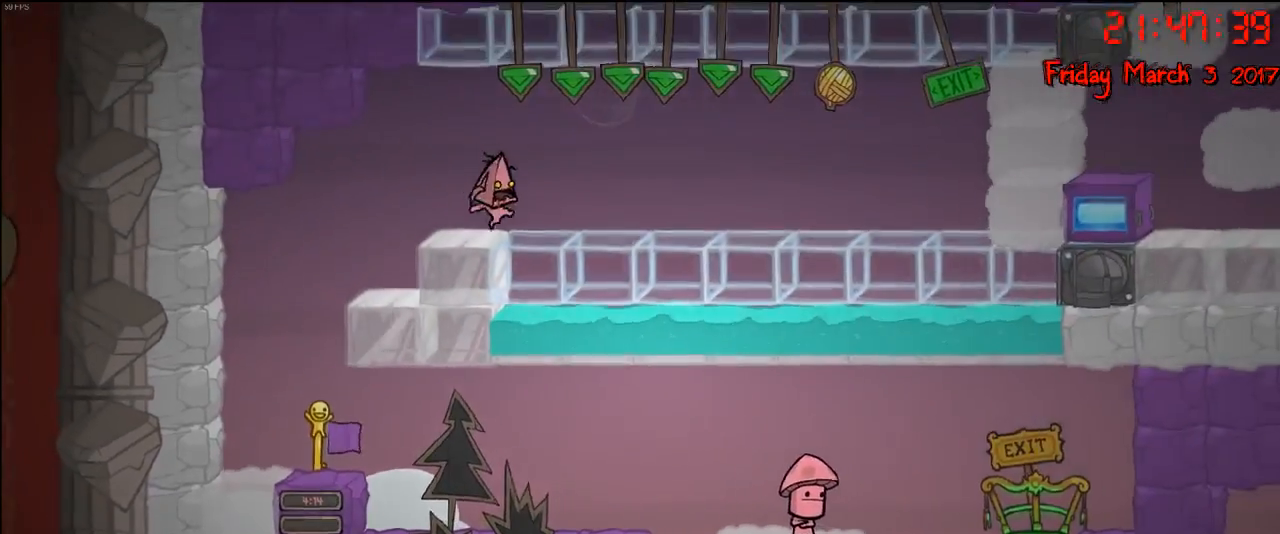
{"buttons": [], "left_stick": "right", "right_stick": "center", "events": []}